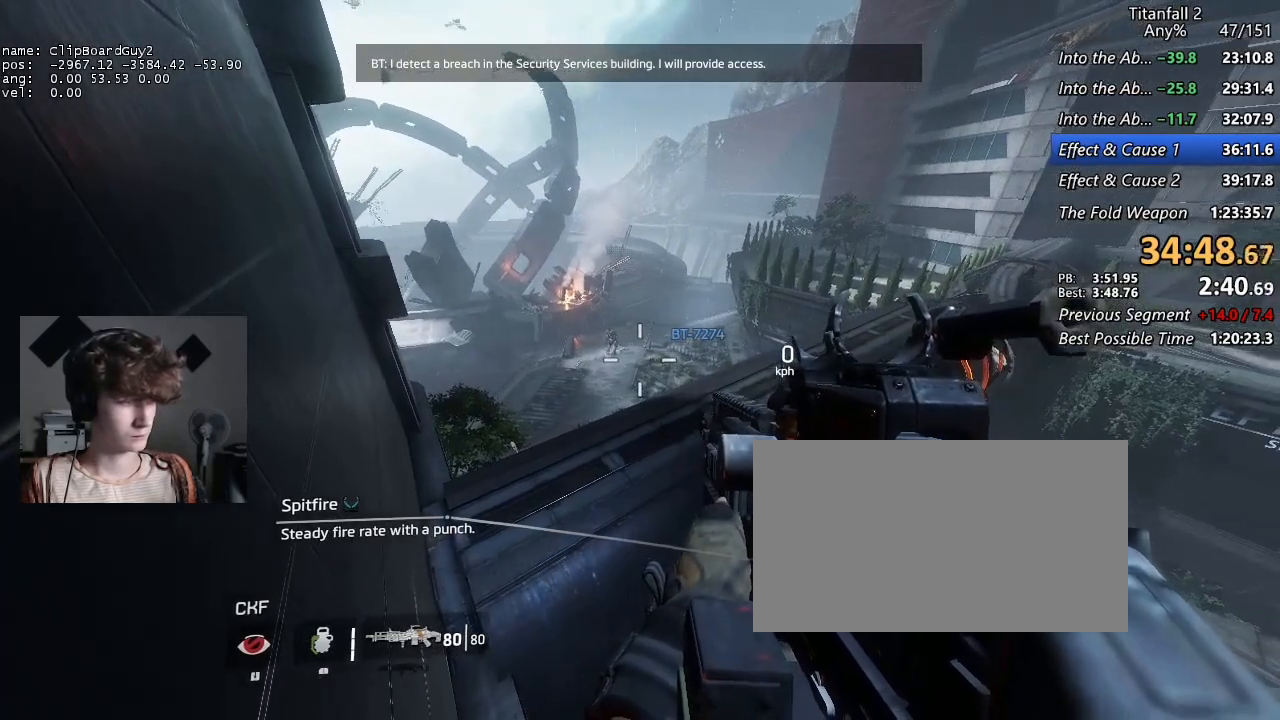
Gameplay with keyboard and mouse; each line is a JSON object with the keys and mouse buttons held at the frame after it. "events" lists presses ("down") and releases ("up") of "1", "2", "3", "4", "5", "a", "alt", "b", "c", "ctrl", "d", "e", "f", "g", "q", "r", "s", "shift", "space", "t", "tab", "v", "w", "x", "z", "mouse_left", "mouse_middle", "mouse_right", "mouse_mb4", "mouse_mb5", "mouse_wheel_up" and "mouse_wheel_down" between this image and that frame as [ms after this image, input, new state], when the widget could be followed in between. "mouse_left", "mouse_middle", "mouse_right", "mouse_mb4", "mouse_mb5", "mouse_wheel_up", "mouse_wheel_down" = the "left", "middle", "right", "mb4", "mb5", "wheel_up", "wheel_down" buttons of the "mouse" list. No other keys are recorded. Not read: mouse_move.
{"keys": [], "mouse": ["right"], "events": [[250, "mouse_right", "down"]]}
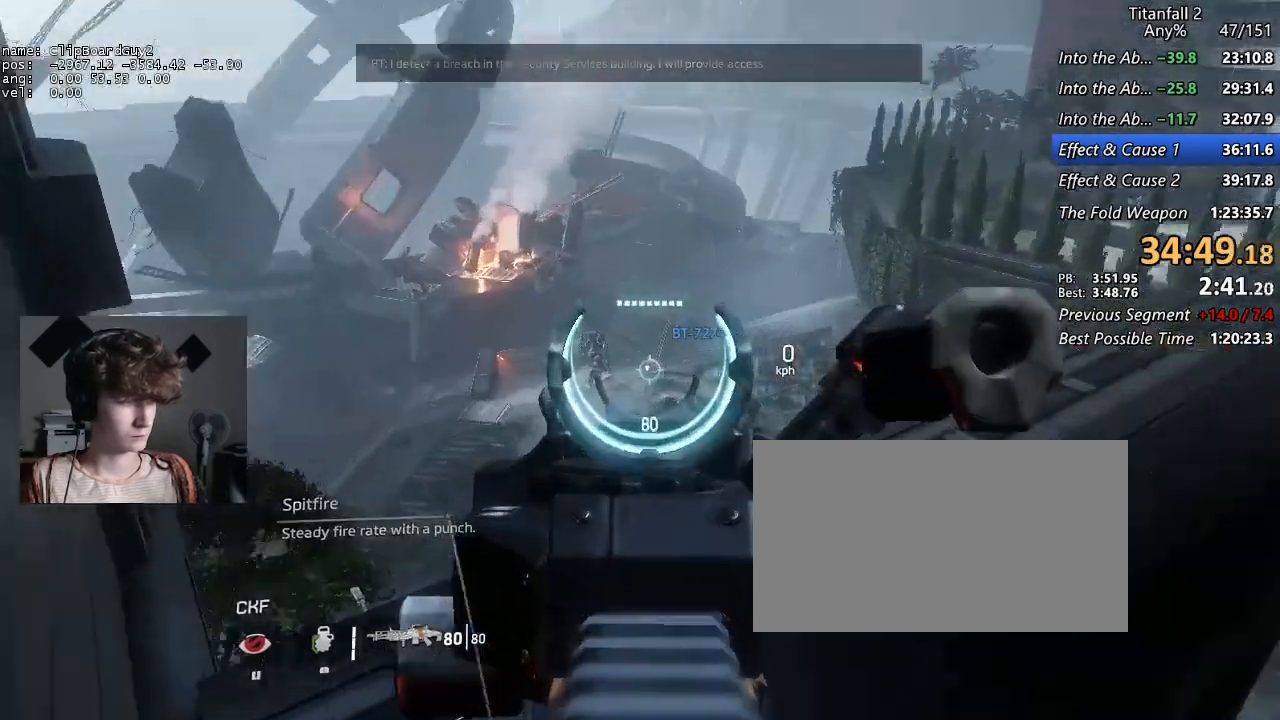
{"keys": [], "mouse": ["right"], "events": []}
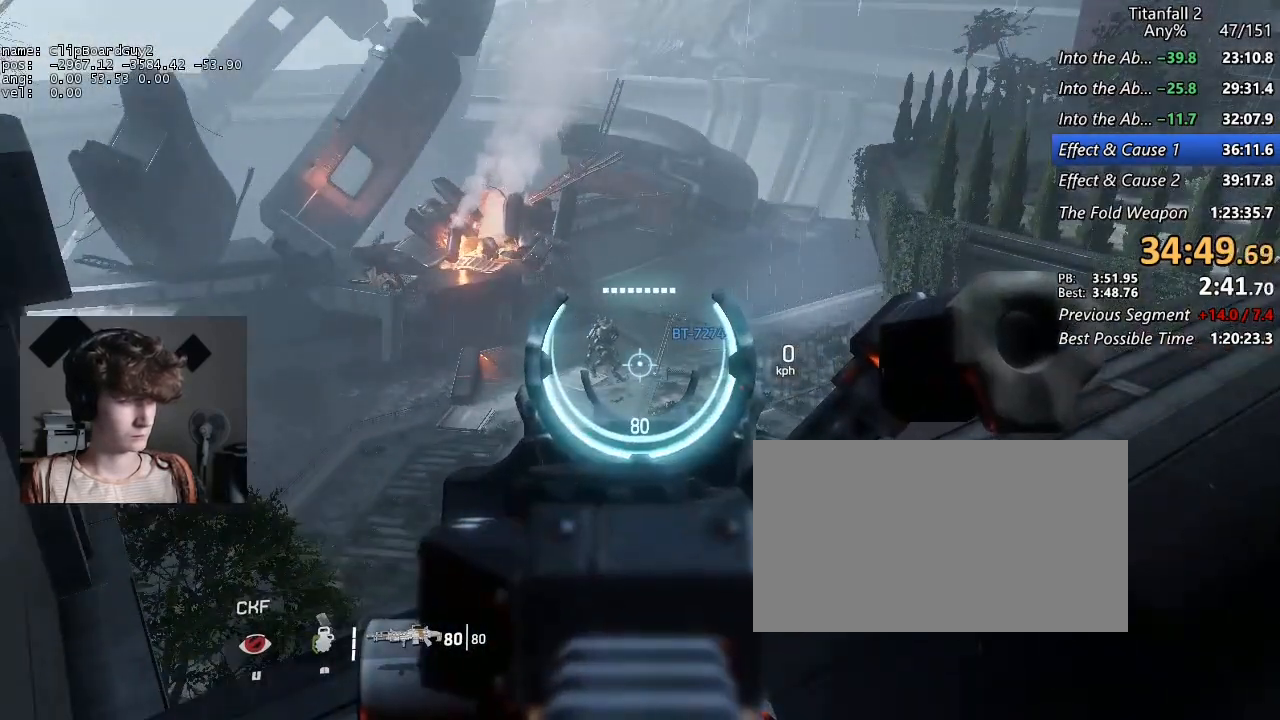
{"keys": [], "mouse": ["right"], "events": []}
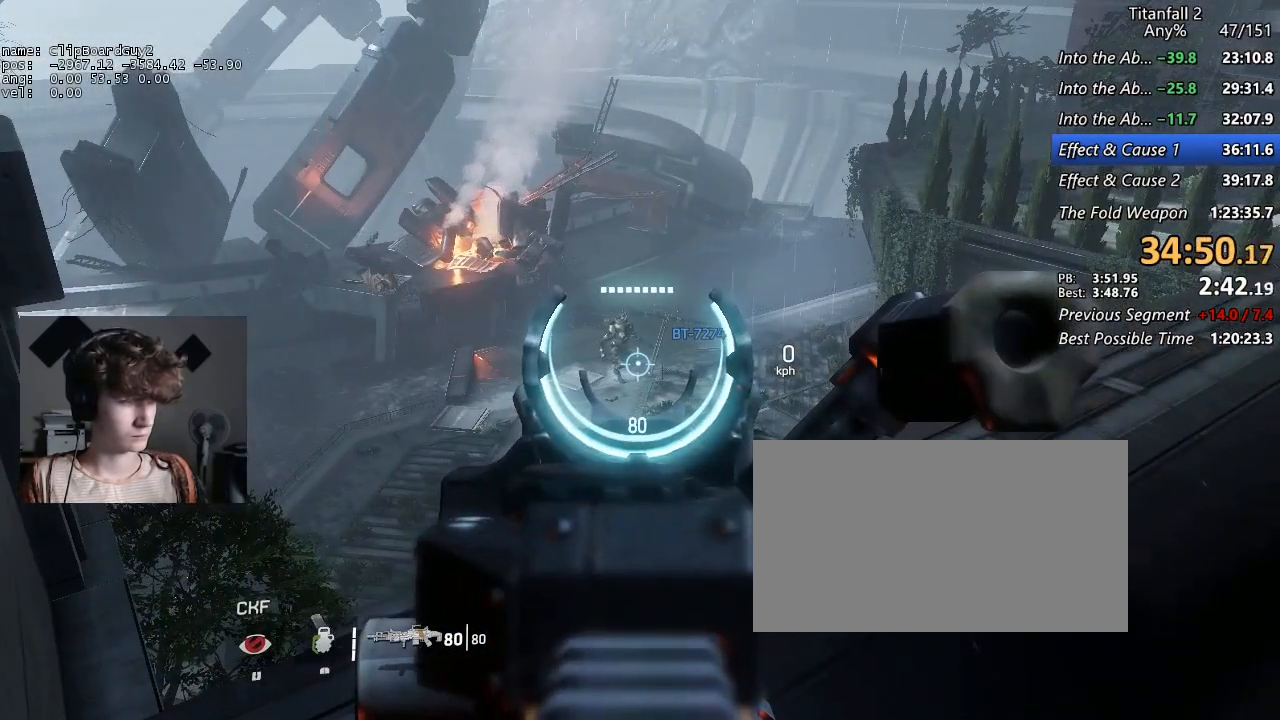
{"keys": [], "mouse": ["right"], "events": []}
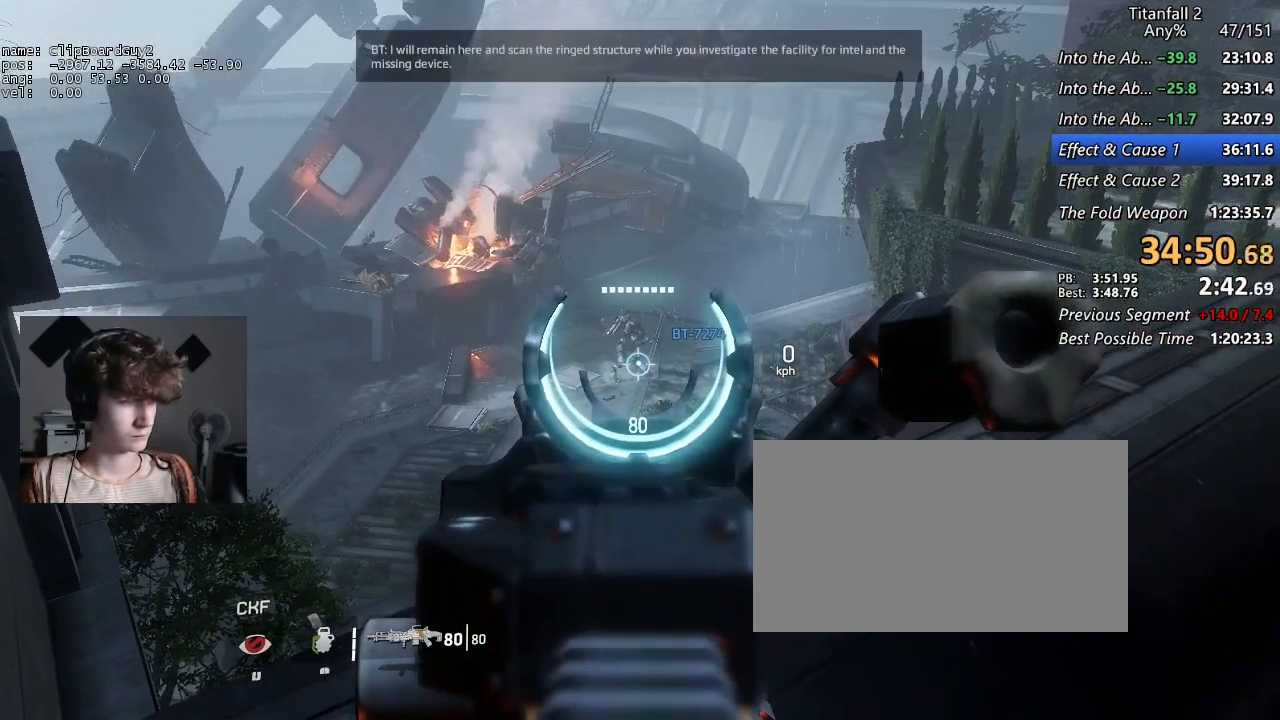
{"keys": [], "mouse": ["right"], "events": []}
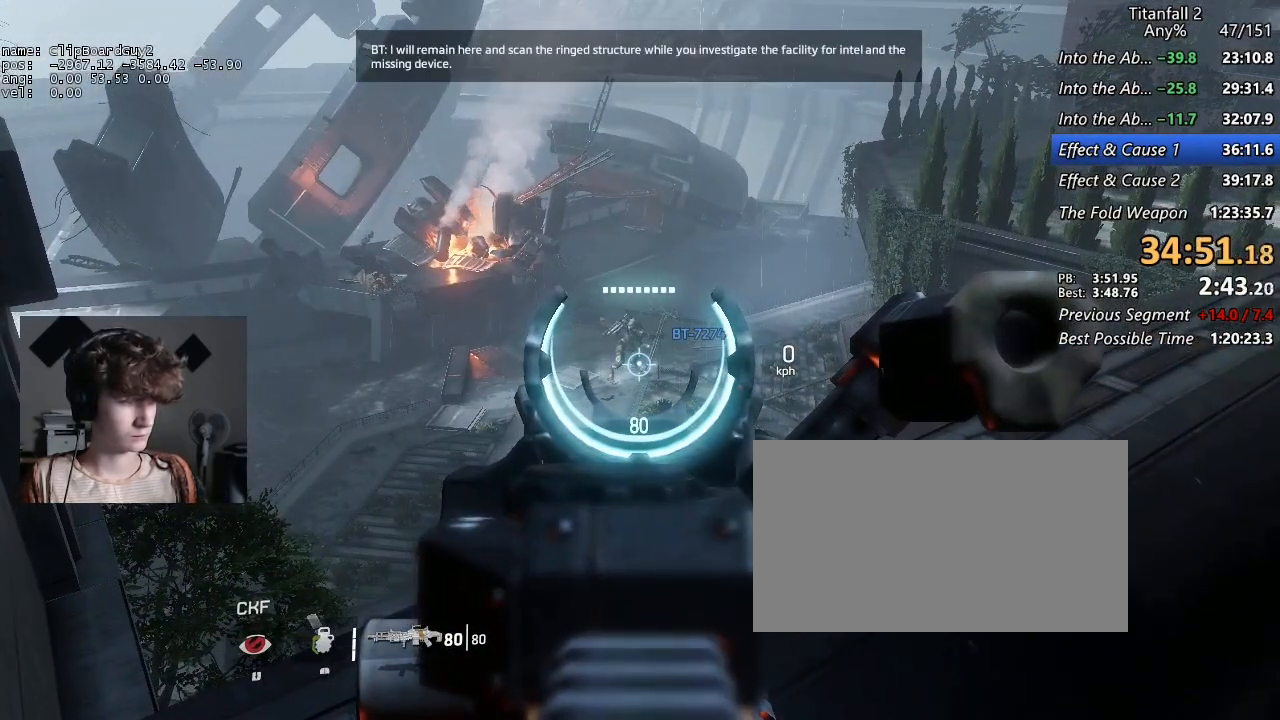
{"keys": [], "mouse": ["right"], "events": []}
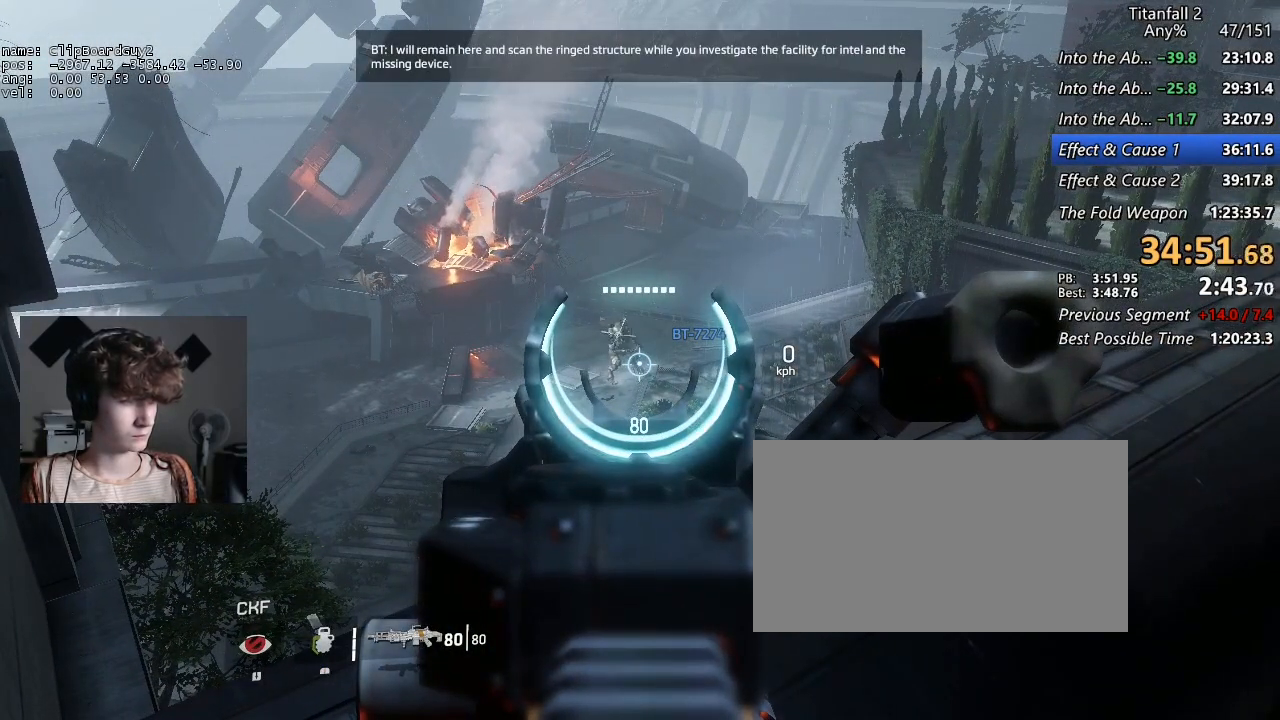
{"keys": [], "mouse": ["right"], "events": []}
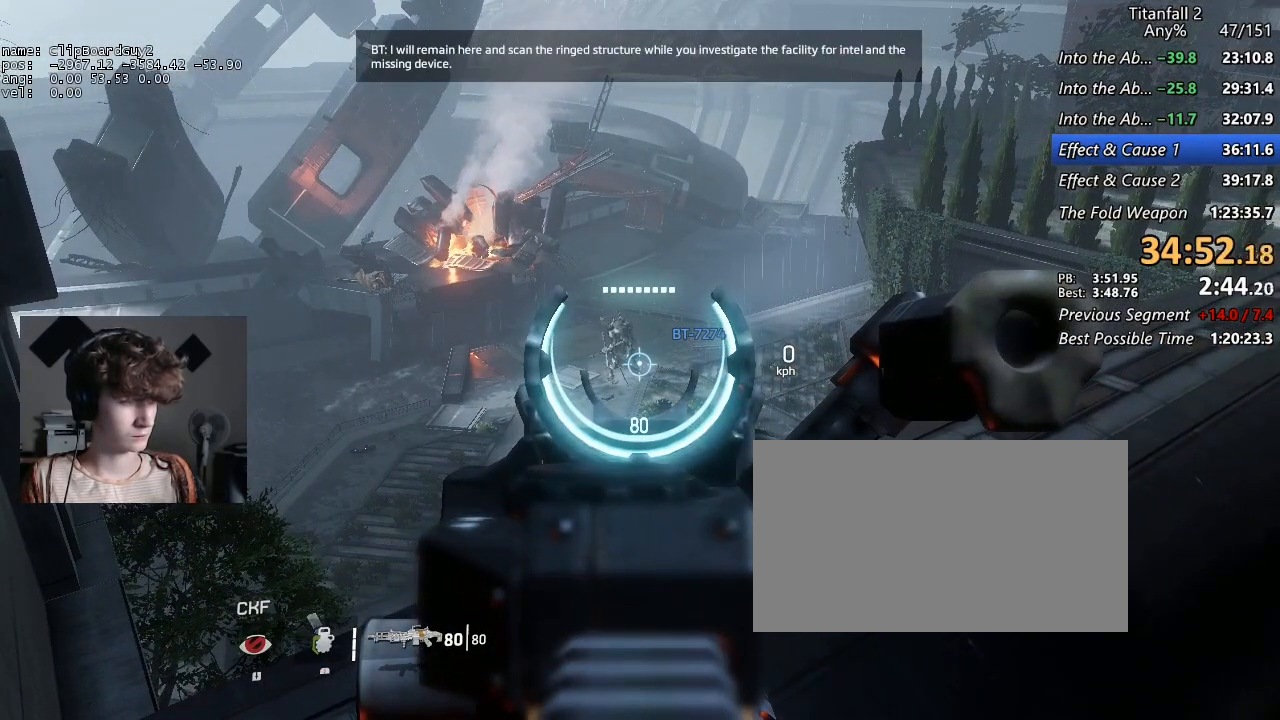
{"keys": [], "mouse": ["right"], "events": []}
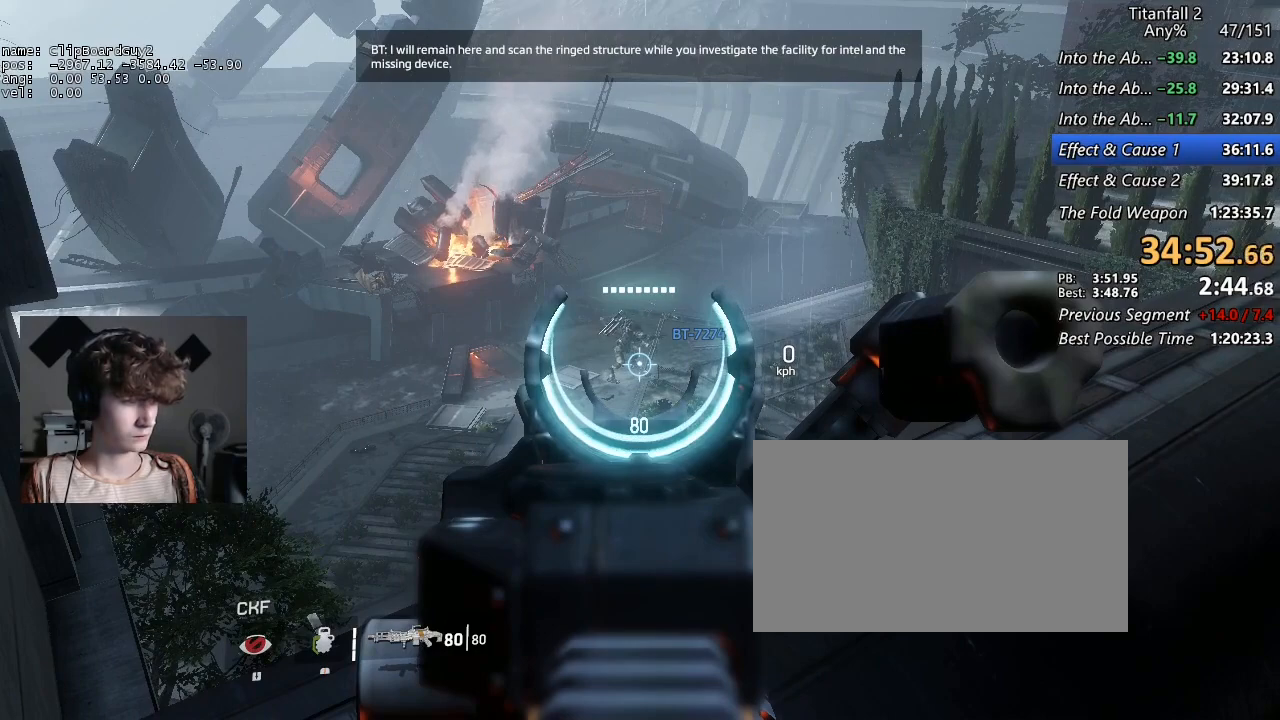
{"keys": [], "mouse": ["right"], "events": []}
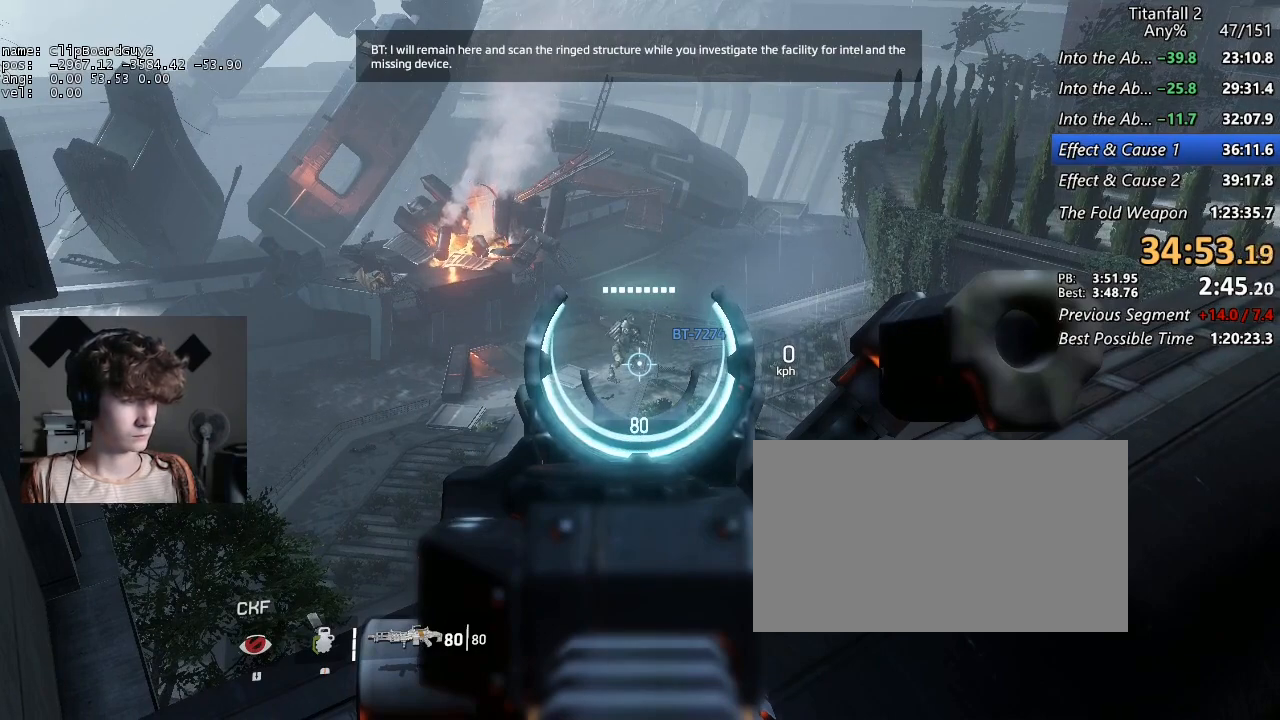
{"keys": [], "mouse": ["right"], "events": []}
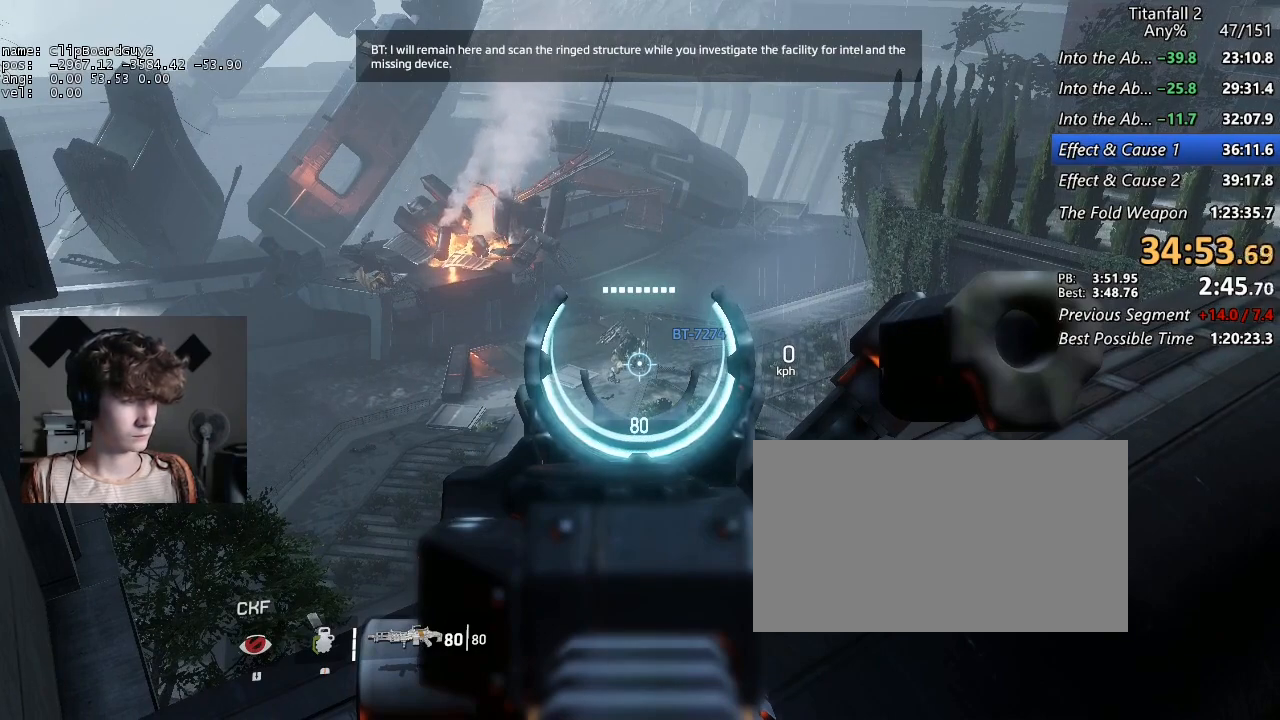
{"keys": [], "mouse": ["right"], "events": []}
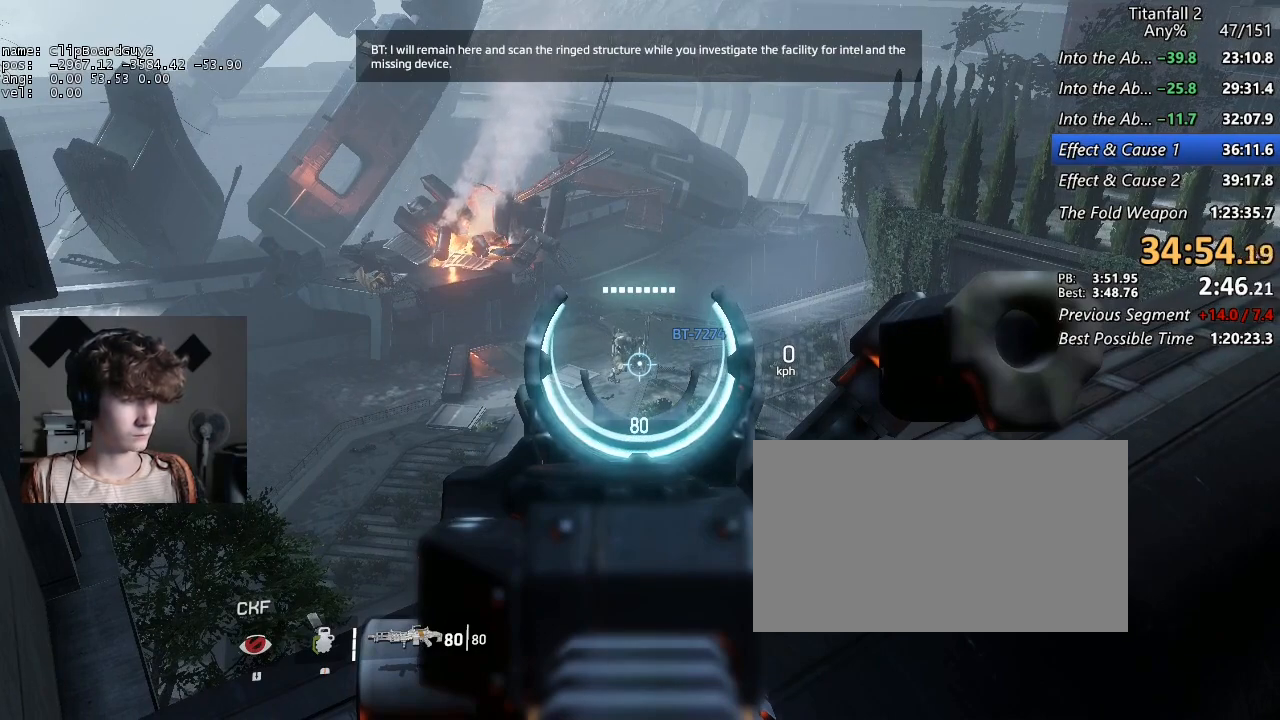
{"keys": [], "mouse": ["right"], "events": []}
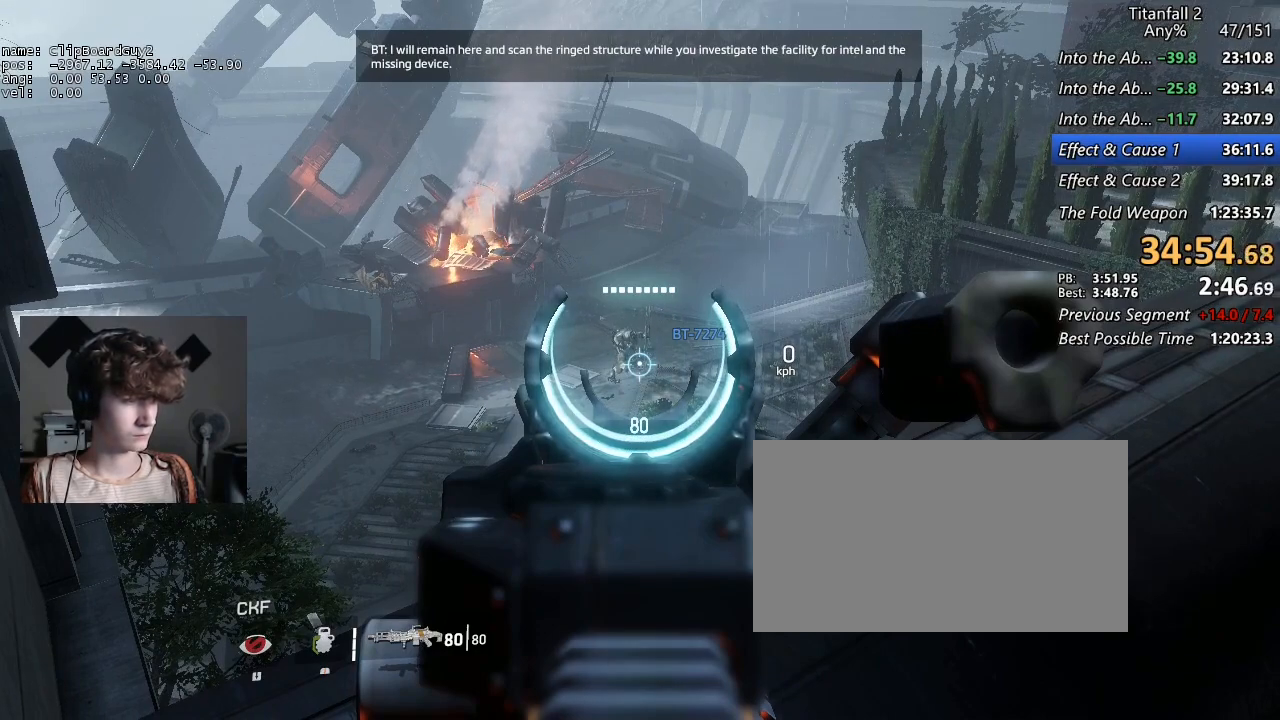
{"keys": [], "mouse": ["right"], "events": []}
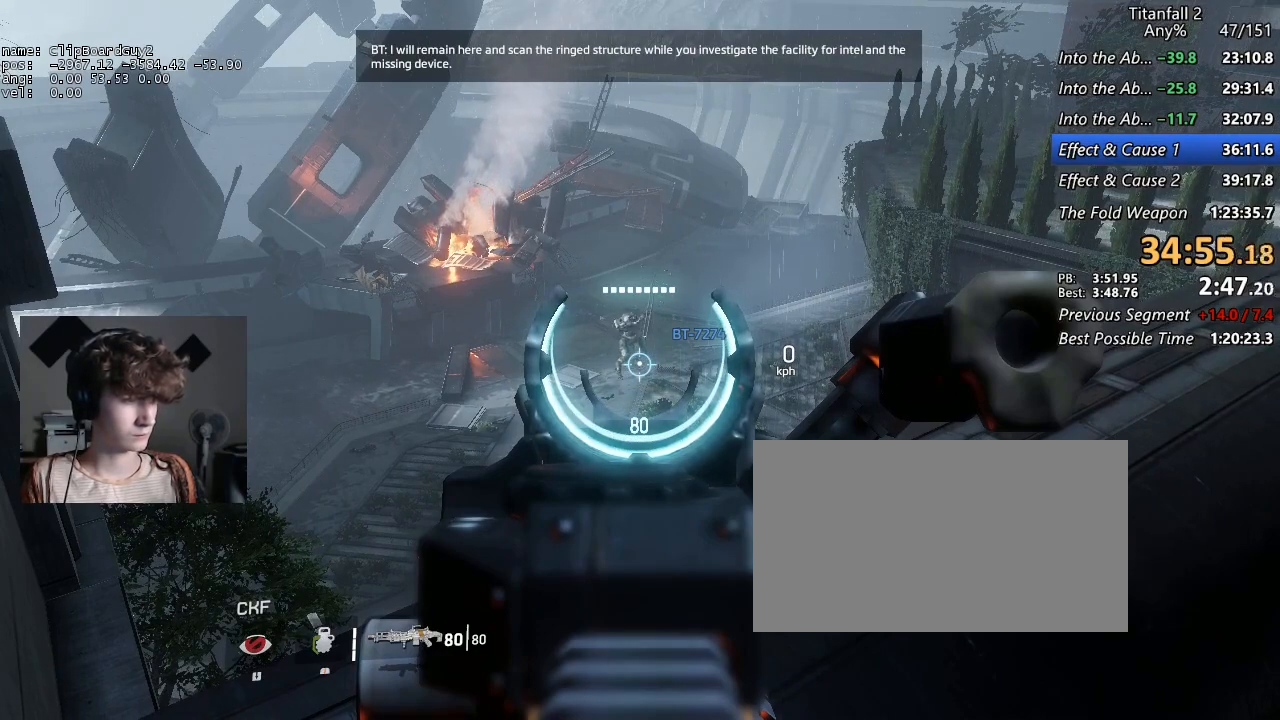
{"keys": [], "mouse": ["right"], "events": []}
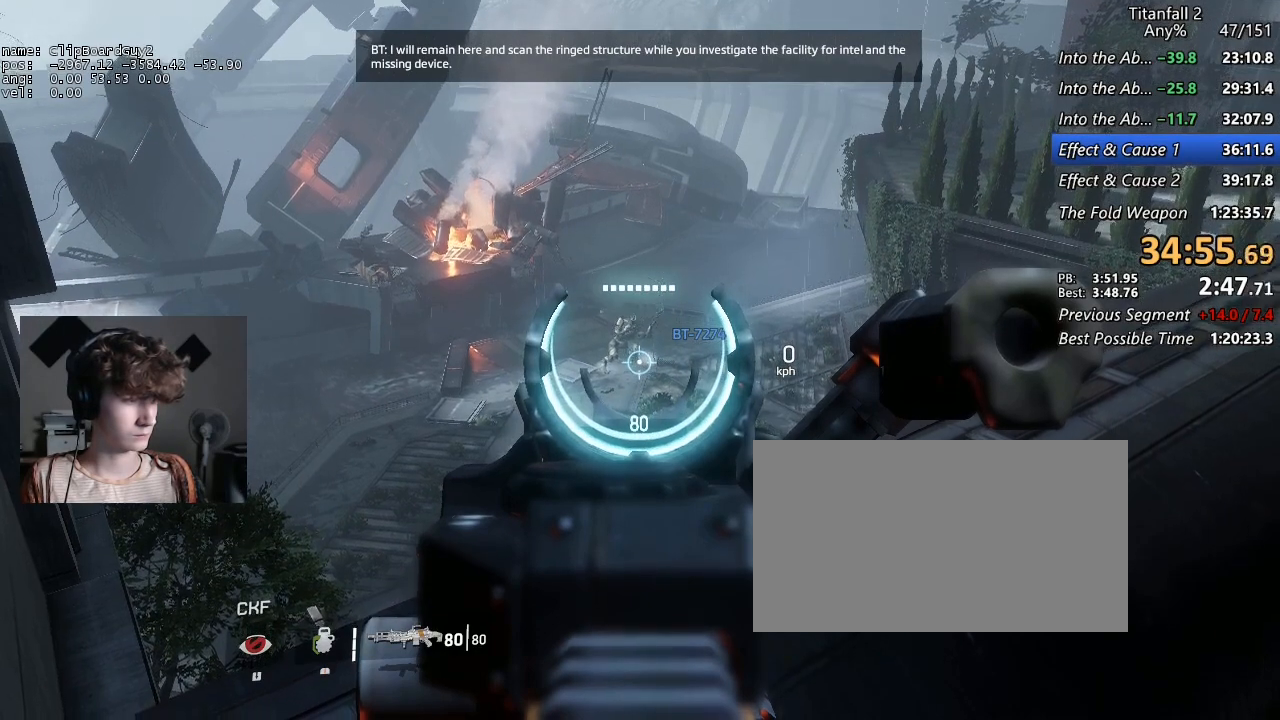
{"keys": [], "mouse": ["right"], "events": []}
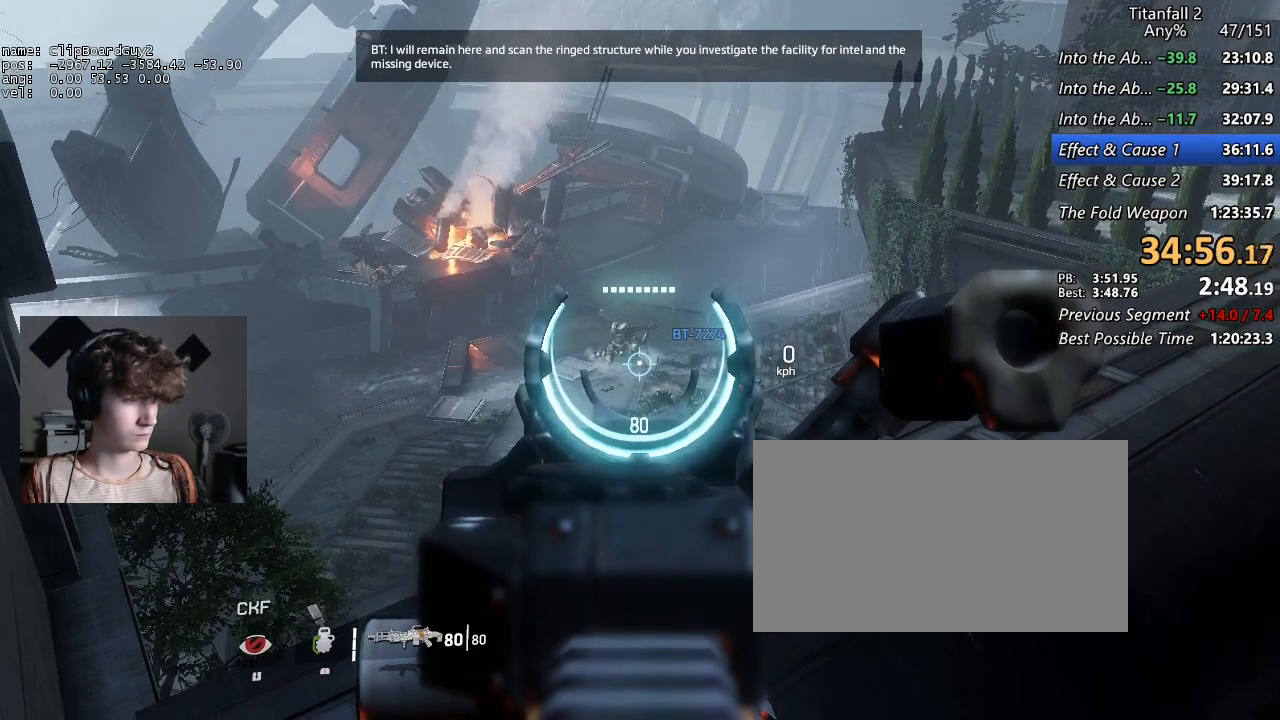
{"keys": [], "mouse": ["right"], "events": []}
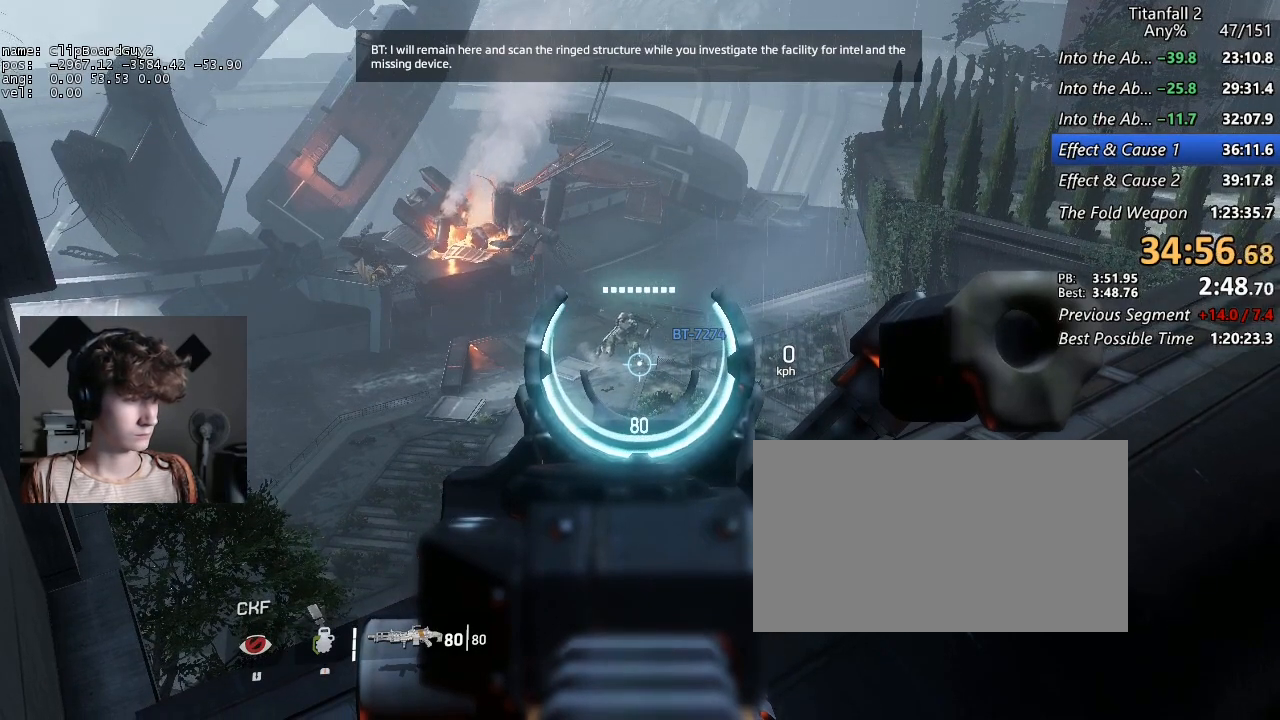
{"keys": [], "mouse": ["right"], "events": []}
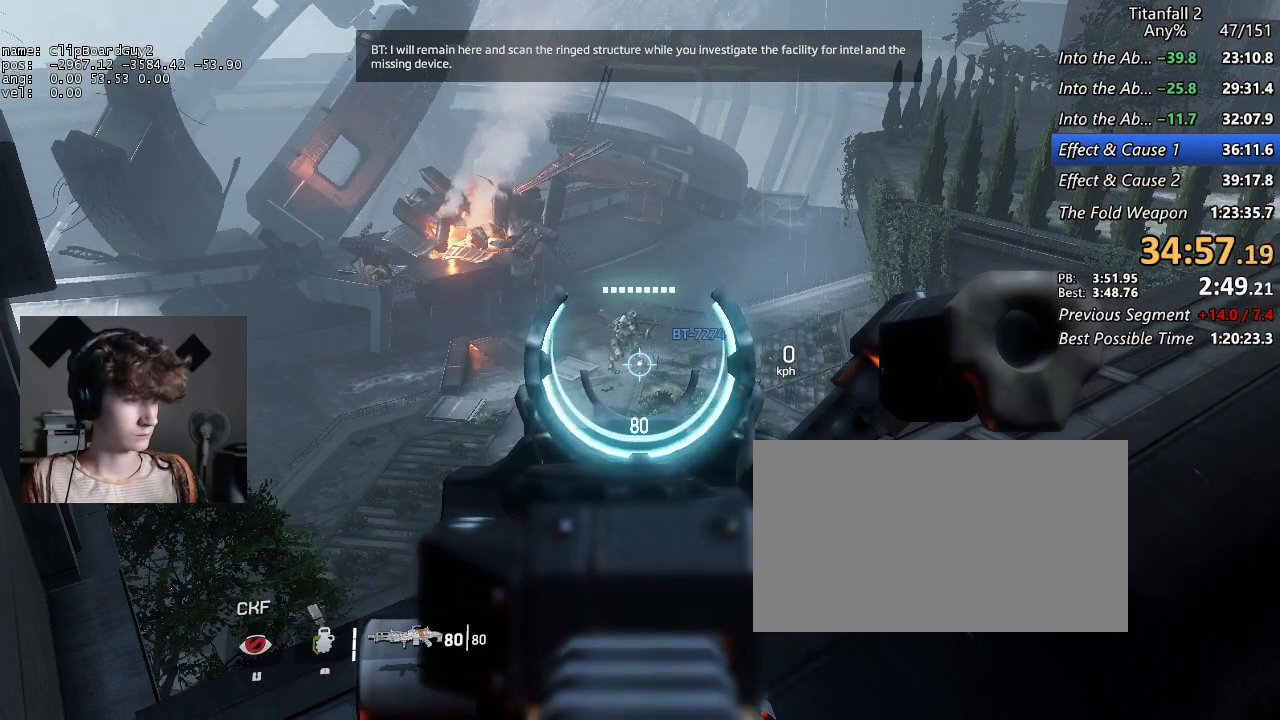
{"keys": [], "mouse": ["right"], "events": []}
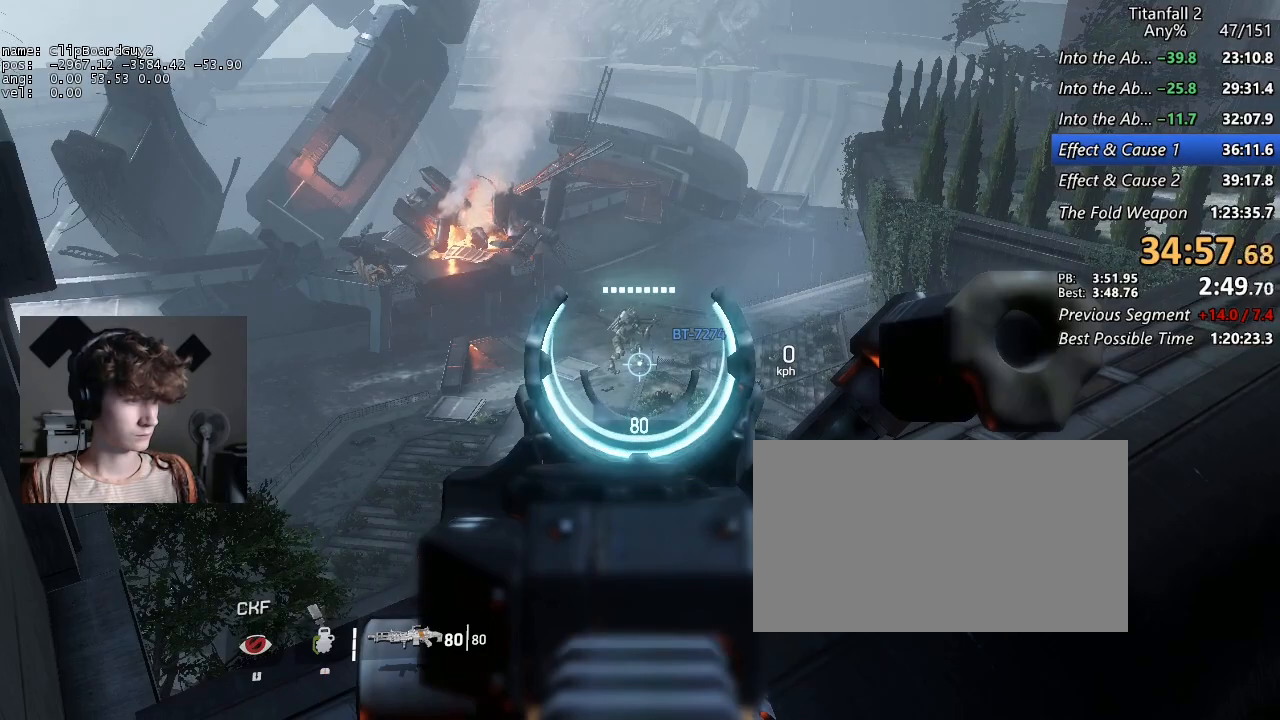
{"keys": [], "mouse": ["right"], "events": []}
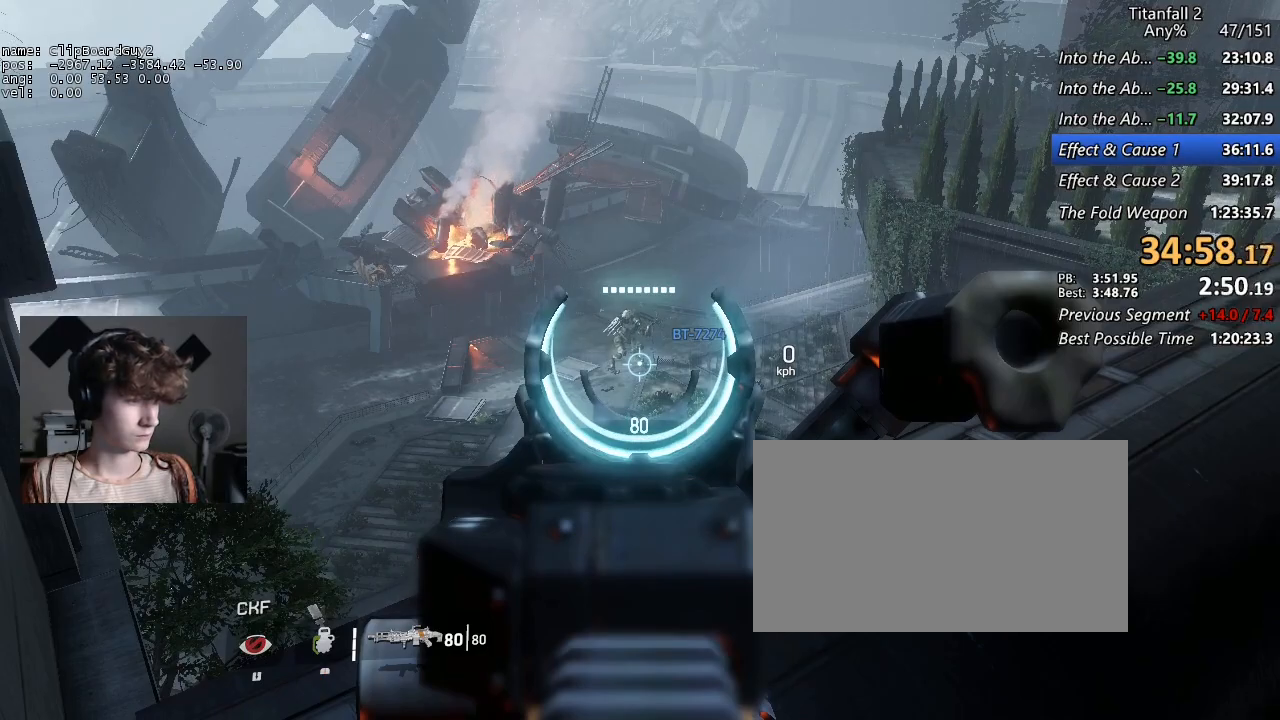
{"keys": [], "mouse": [], "events": [[467, "mouse_right", "up"]]}
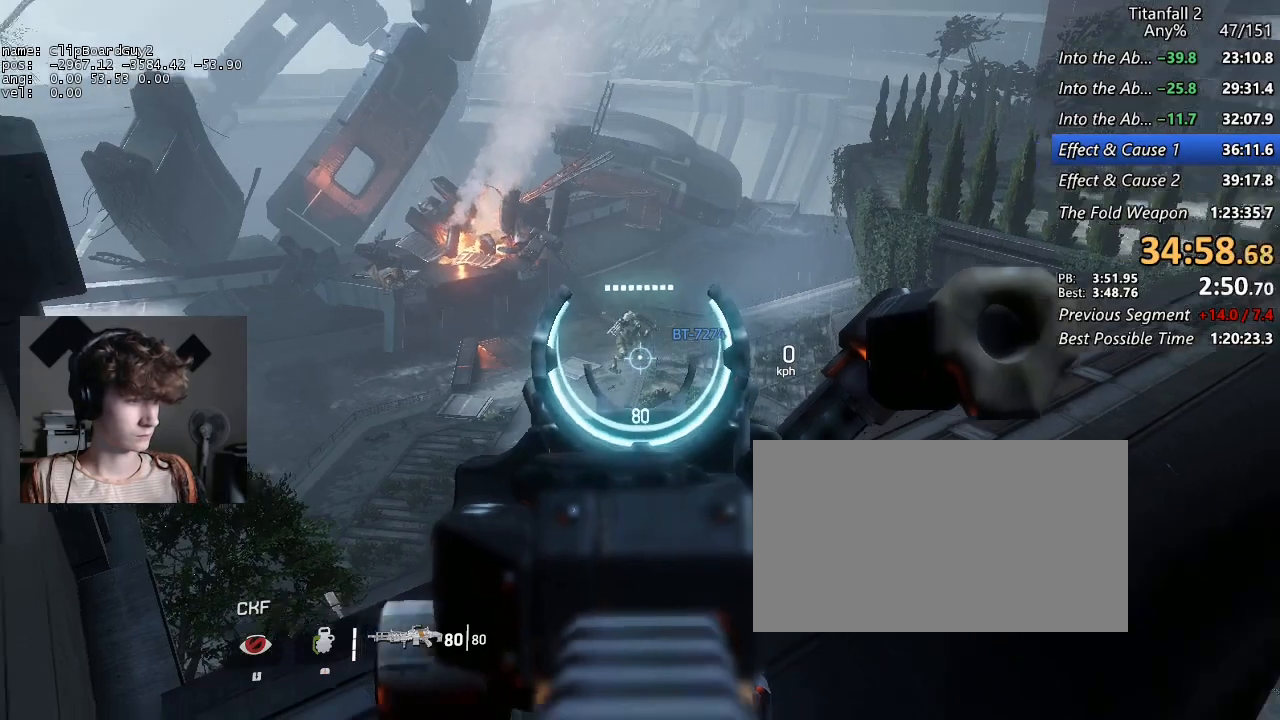
{"keys": [], "mouse": [], "events": []}
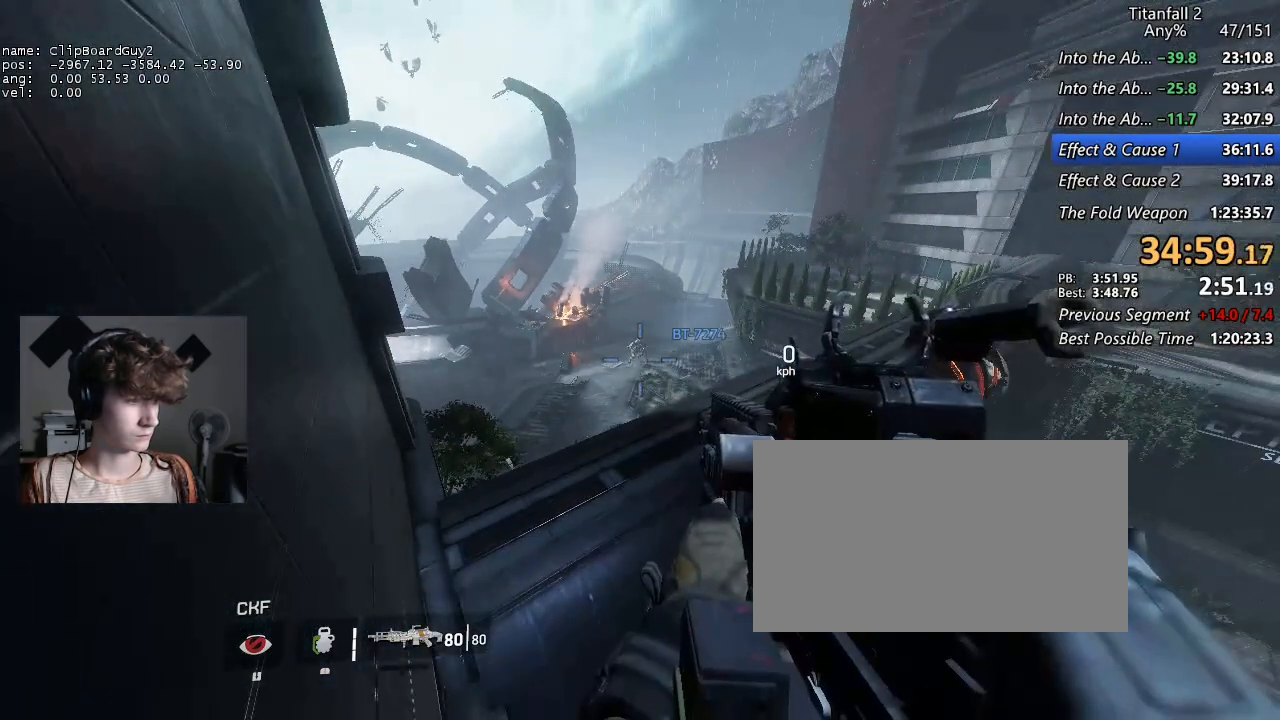
{"keys": [], "mouse": [], "events": []}
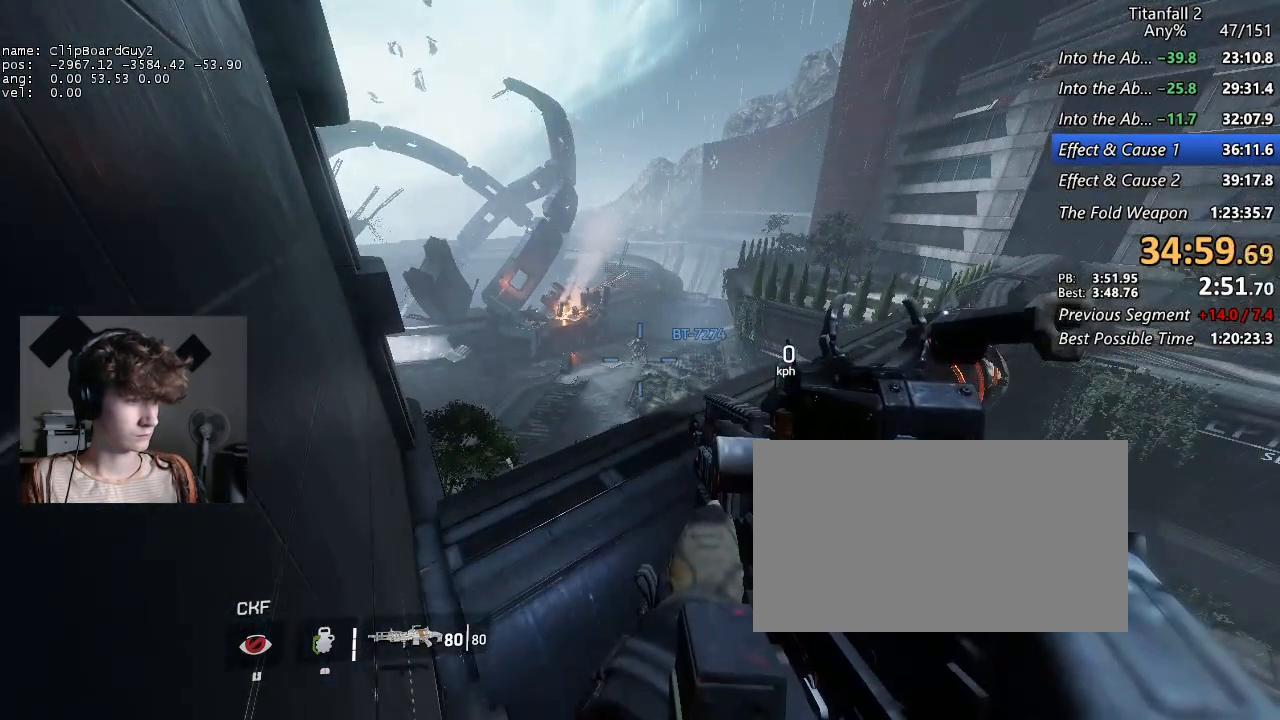
{"keys": [], "mouse": [], "events": []}
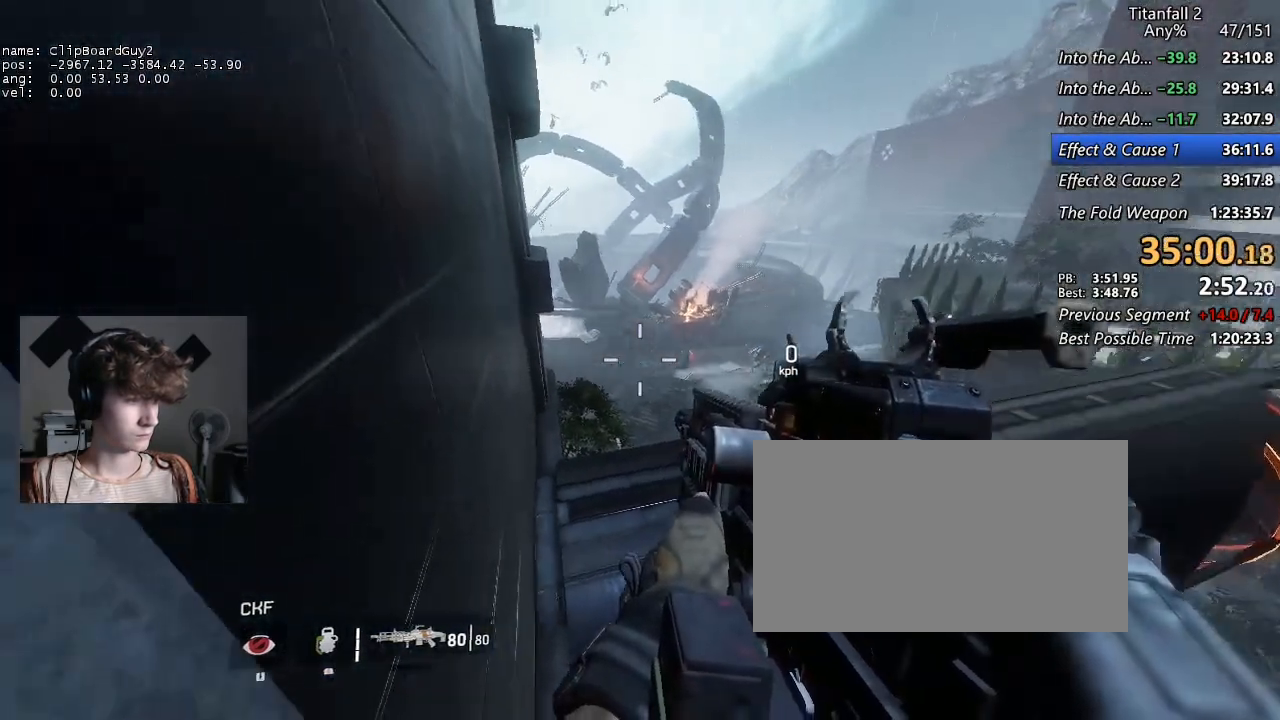
{"keys": [], "mouse": [], "events": []}
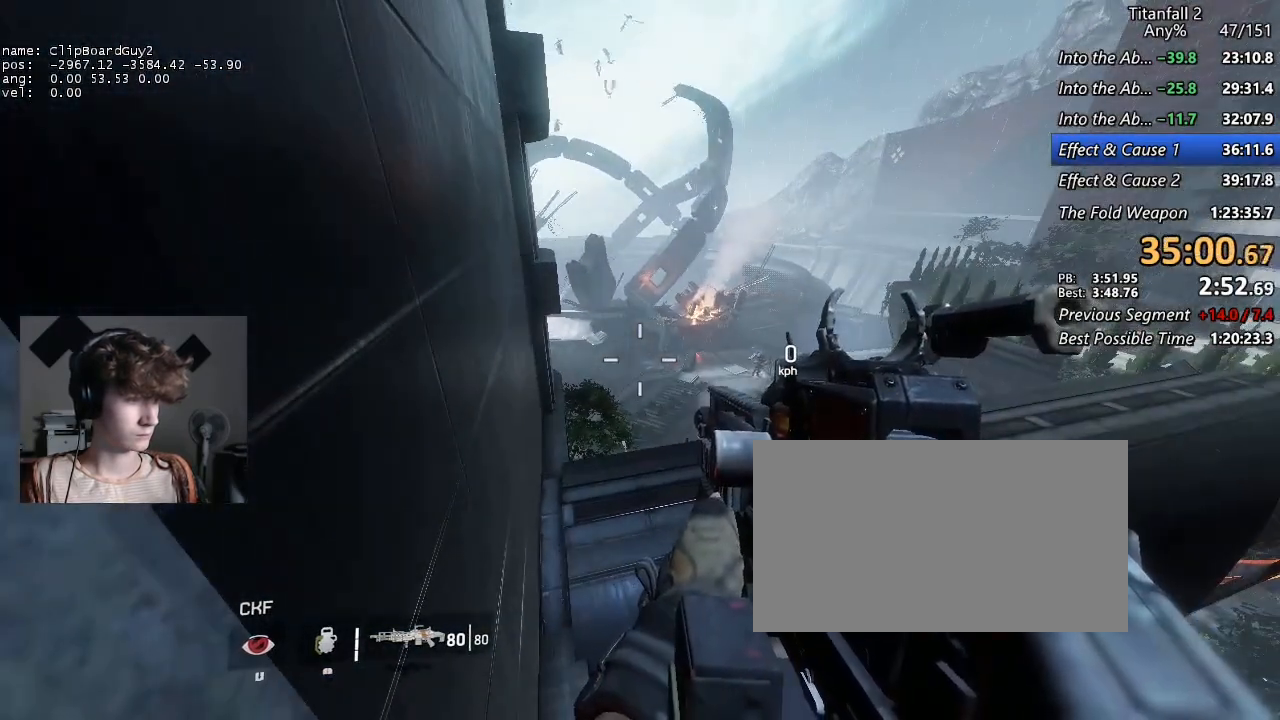
{"keys": ["a", "shift"], "mouse": [], "events": [[117, "a", "down"], [117, "d", "down"], [167, "shift", "down"], [167, "w", "down"], [250, "space", "down"], [300, "d", "up"], [300, "w", "up"], [400, "space", "up"]]}
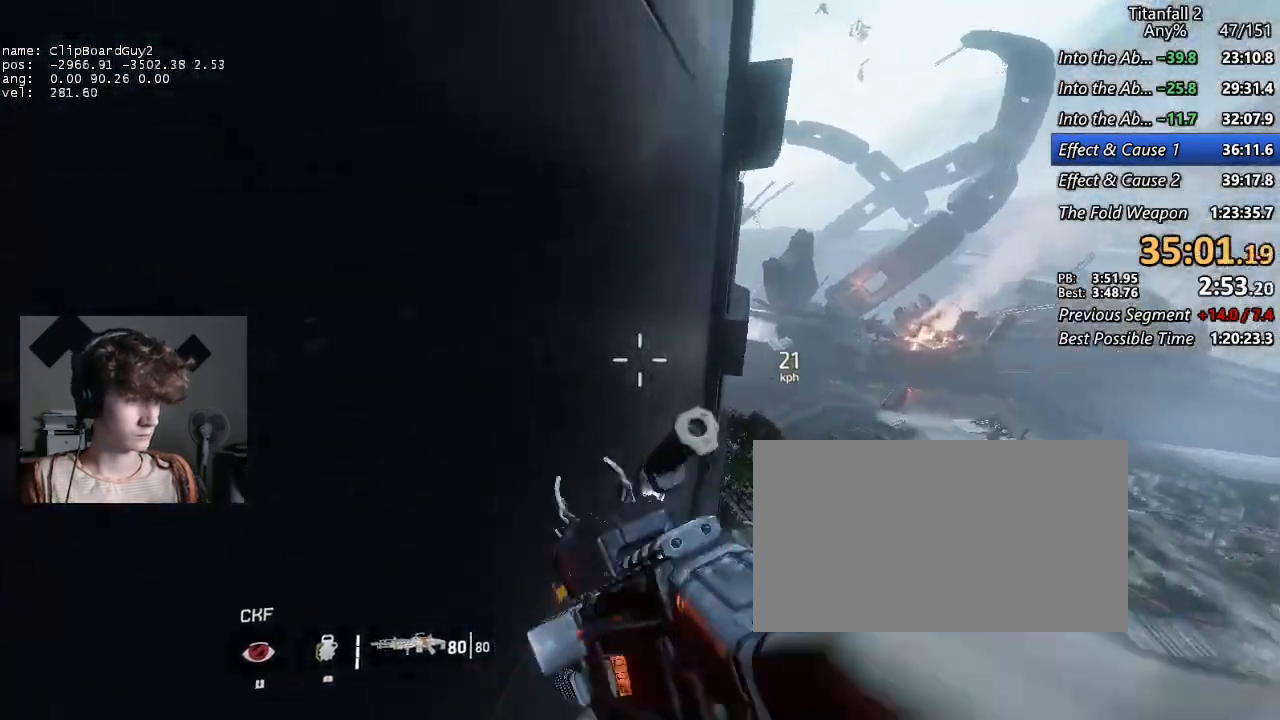
{"keys": ["a", "d", "shift", "w"], "mouse": [], "events": [[34, "d", "down"], [34, "w", "down"]]}
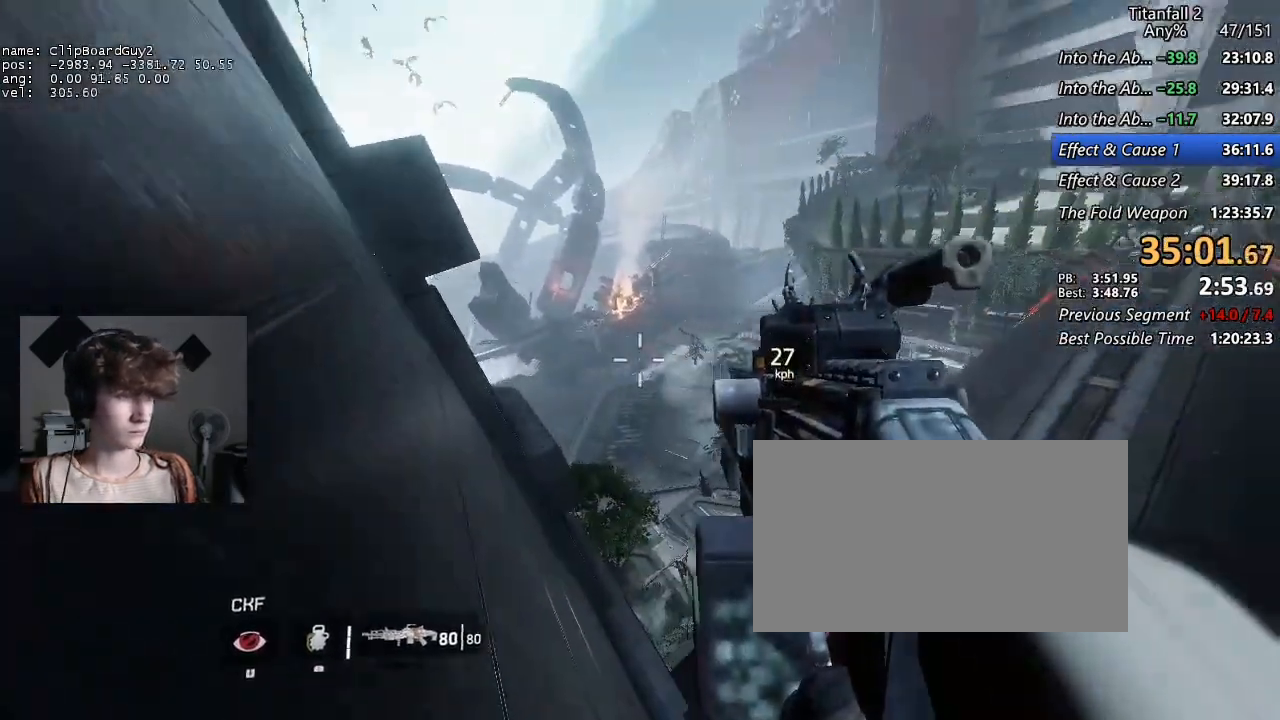
{"keys": ["a", "shift"], "mouse": [], "events": [[150, "b", "down"], [150, "space", "down"], [200, "w", "up"], [234, "b", "up"], [234, "d", "up"], [234, "space", "up"]]}
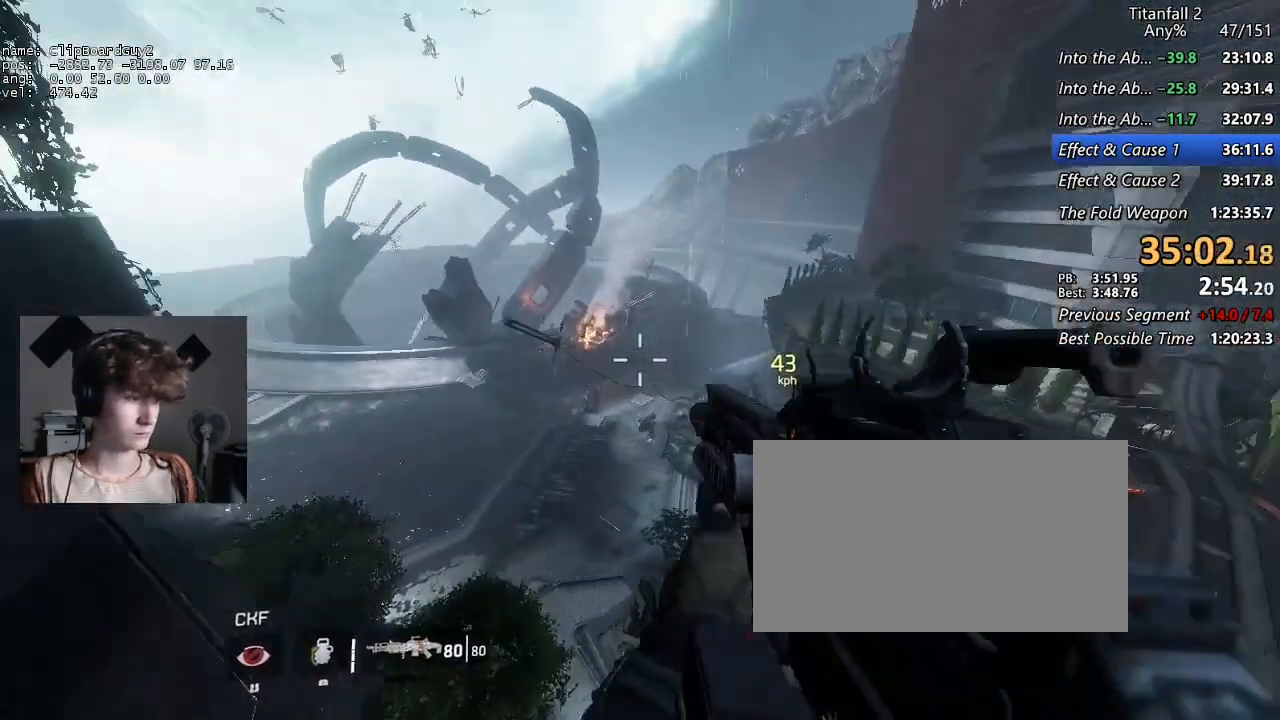
{"keys": ["a", "shift"], "mouse": [], "events": []}
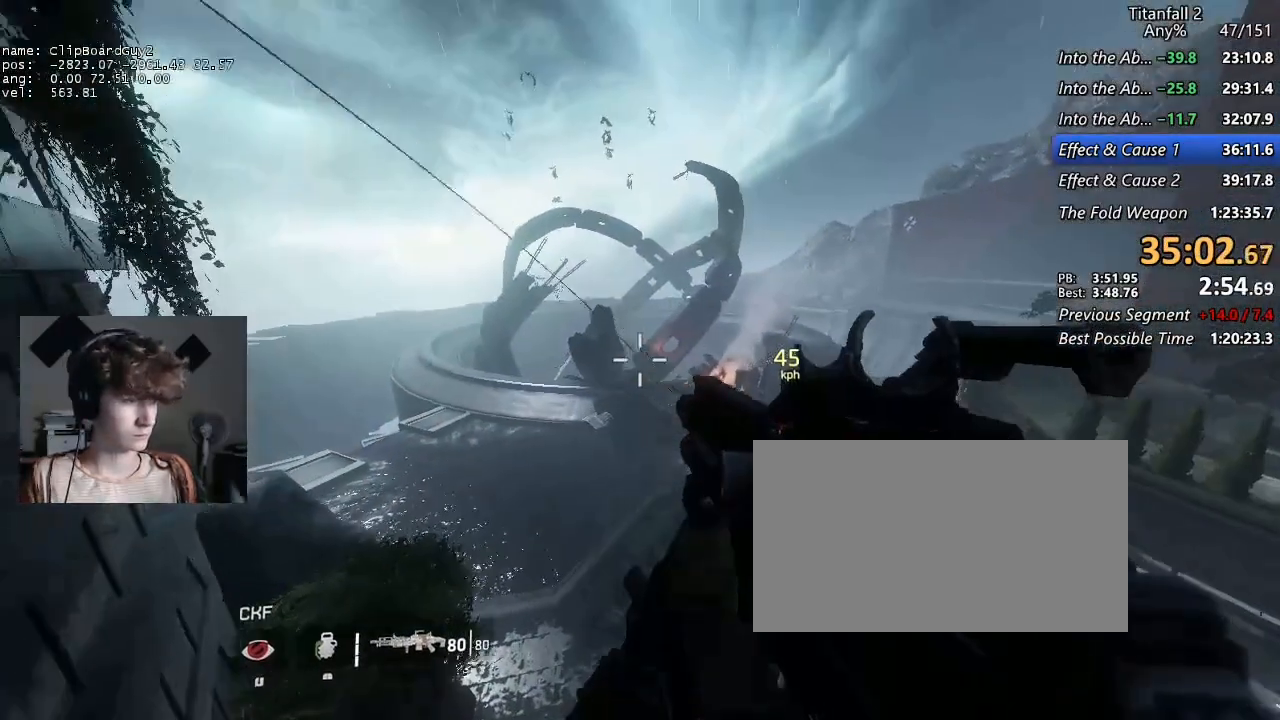
{"keys": ["a", "shift", "w"], "mouse": [], "events": [[84, "d", "down"], [84, "space", "down"], [184, "d", "up"], [217, "space", "up"], [500, "w", "down"]]}
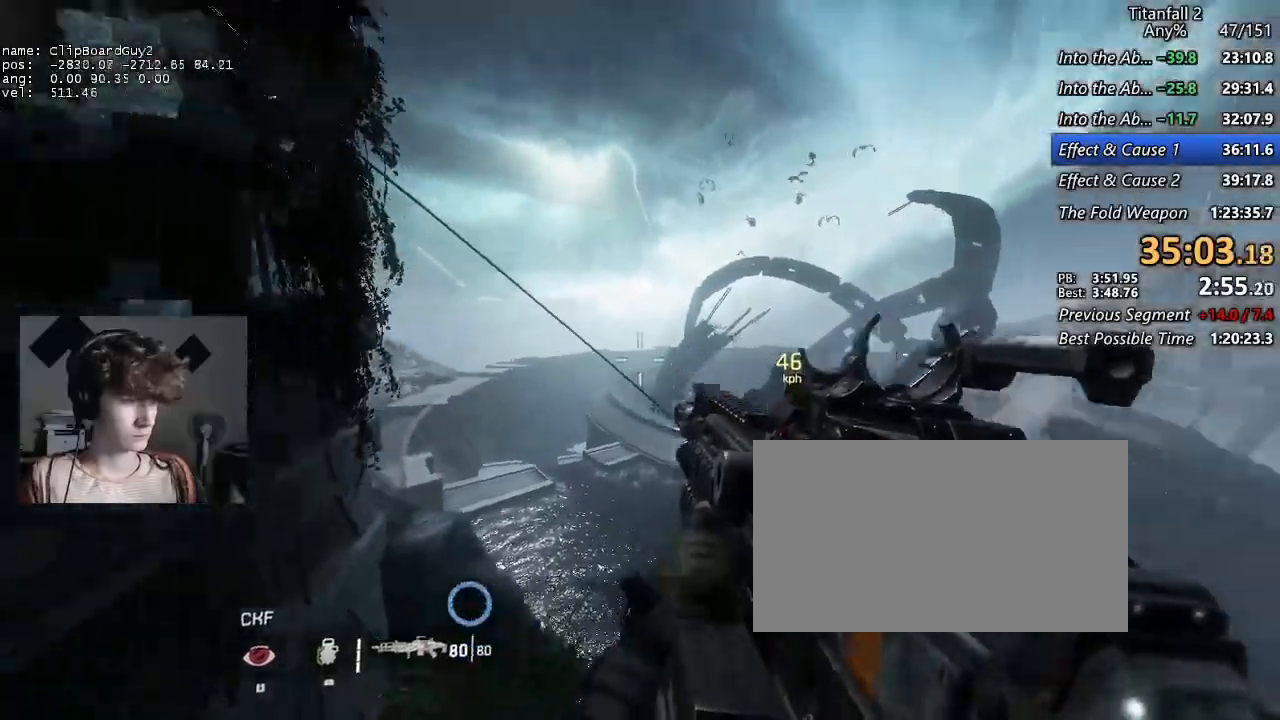
{"keys": ["shift", "w"], "mouse": [], "events": [[50, "a", "up"], [100, "f", "down"], [200, "f", "up"], [234, "f", "down"], [334, "f", "up"], [384, "f", "down"], [467, "f", "up"]]}
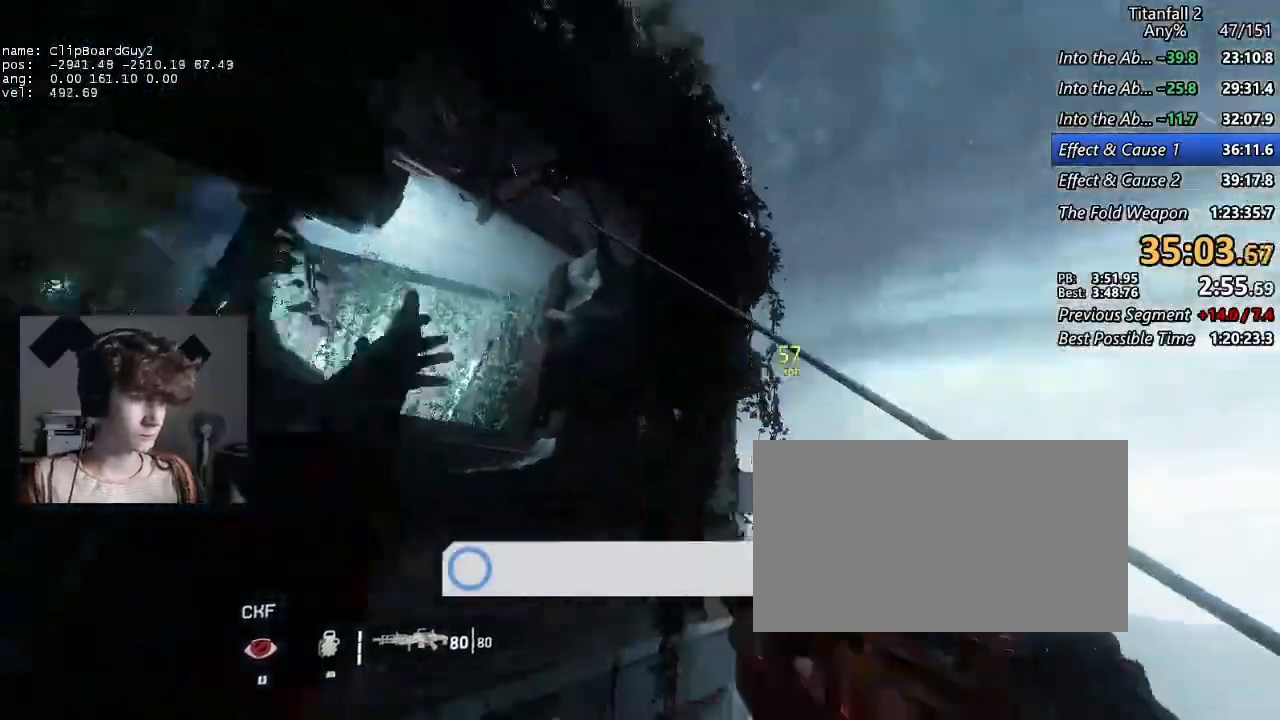
{"keys": ["shift", "w"], "mouse": [], "events": [[17, "f", "down"], [117, "f", "up"], [300, "x", "down"], [350, "x", "up"]]}